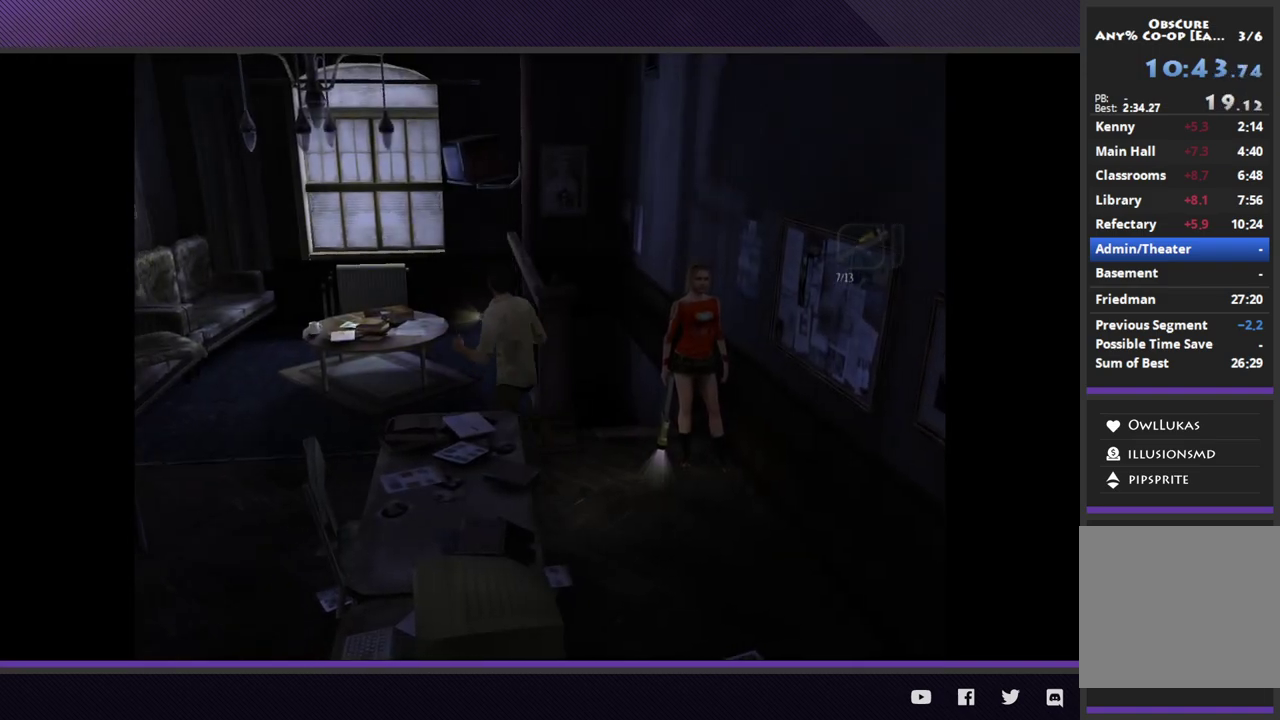
Gameplay with a controller (Xbox layout); each line is a JSON object with the inputs held at the frame after it. "events" lists button and stick changes between this image and that frame as [ms after this image, input, new state], when the widget could be followed in between.
{"buttons": [], "left_stick": "left", "right_stick": "center", "events": [[100, "left_stick", "left"]]}
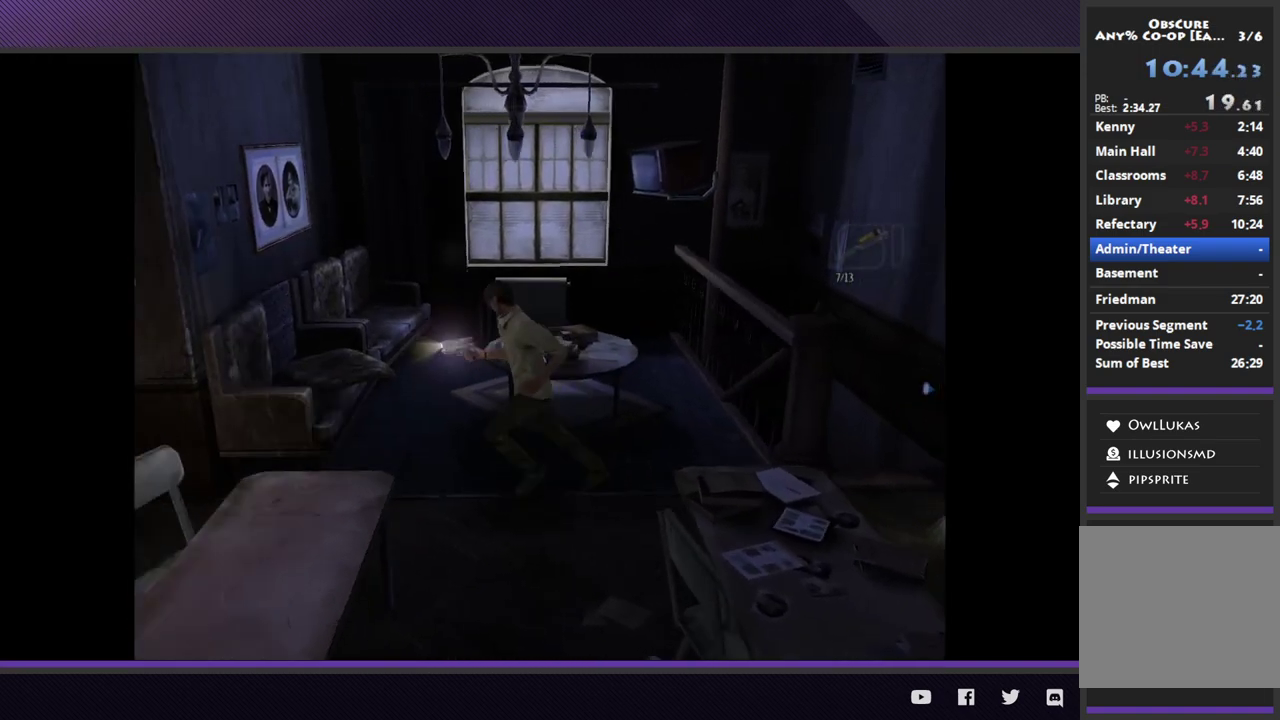
{"buttons": [], "left_stick": "down-left", "right_stick": "center", "events": [[350, "left_stick", "down-left"]]}
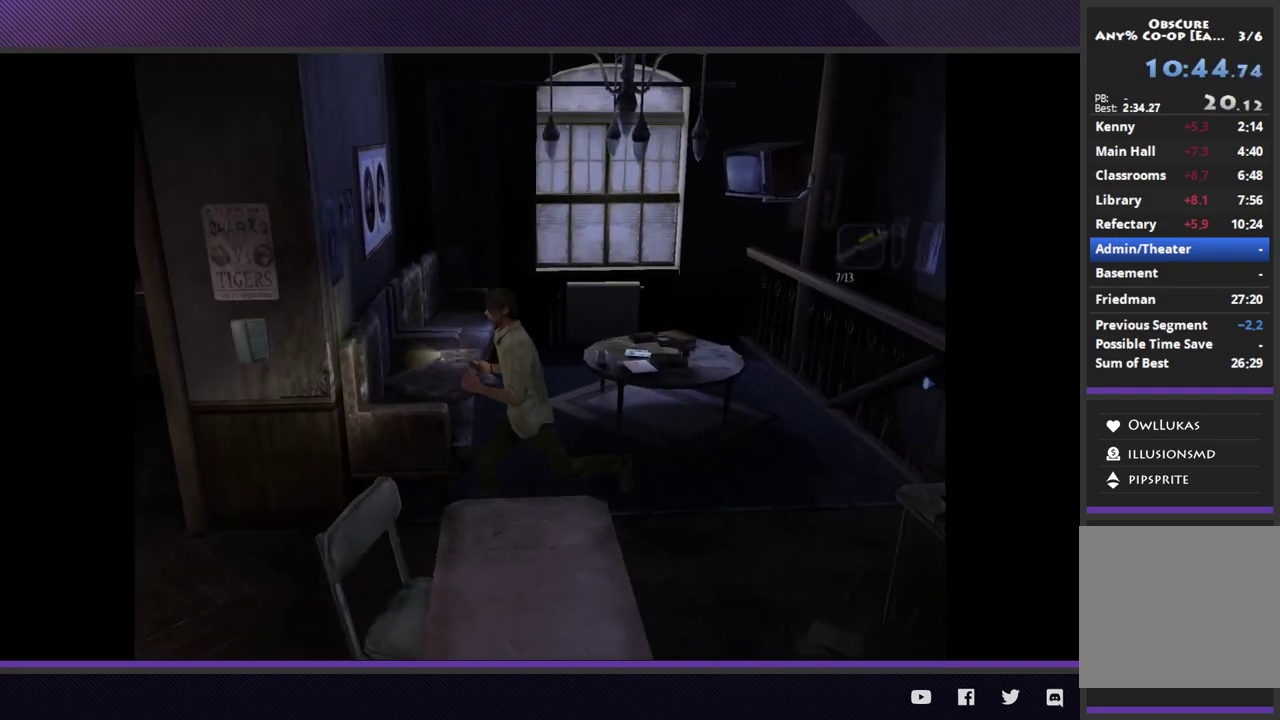
{"buttons": [], "left_stick": "left", "right_stick": "center", "events": [[333, "left_stick", "left"]]}
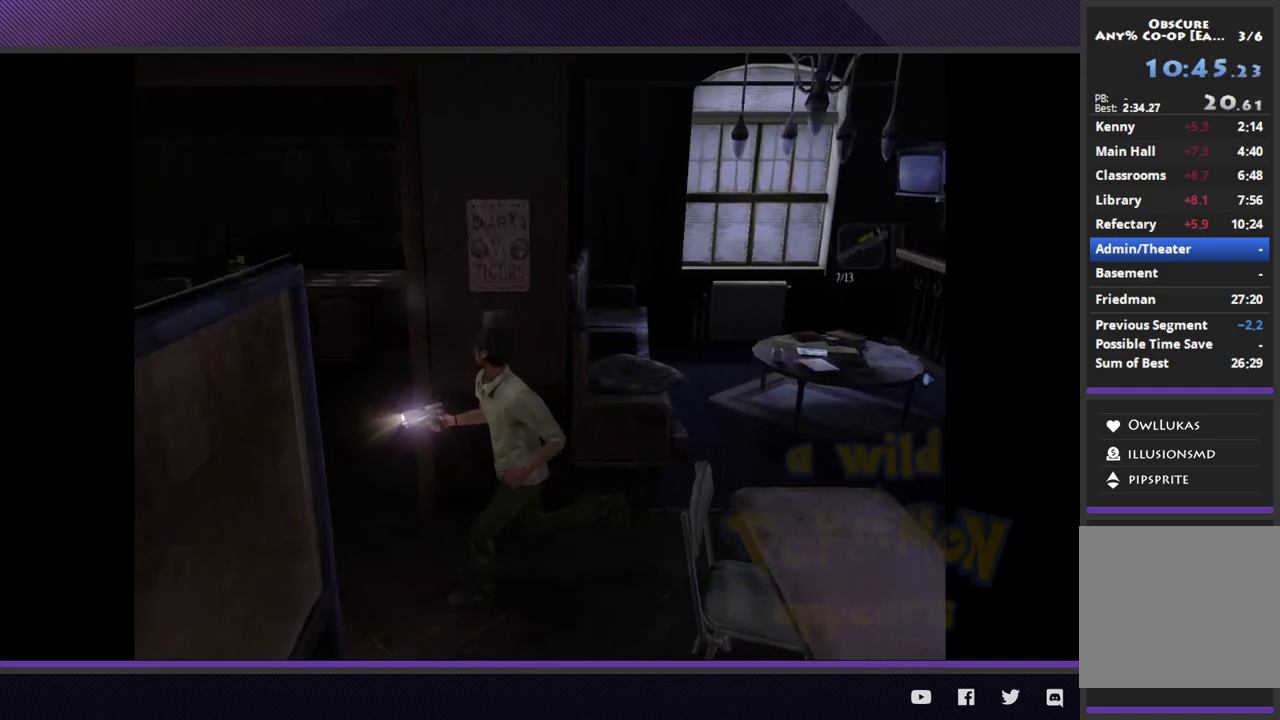
{"buttons": [], "left_stick": "down-left", "right_stick": "center", "events": [[283, "left_stick", "down-left"]]}
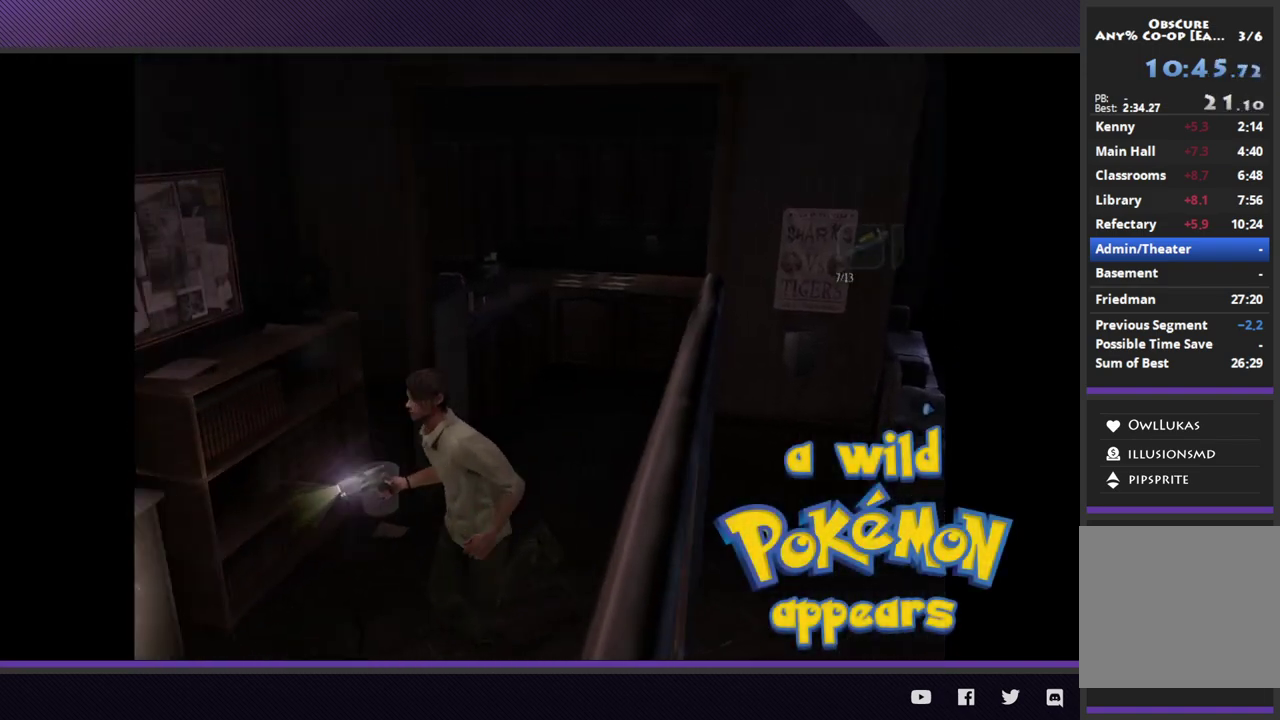
{"buttons": [], "left_stick": "down-left", "right_stick": "center", "events": []}
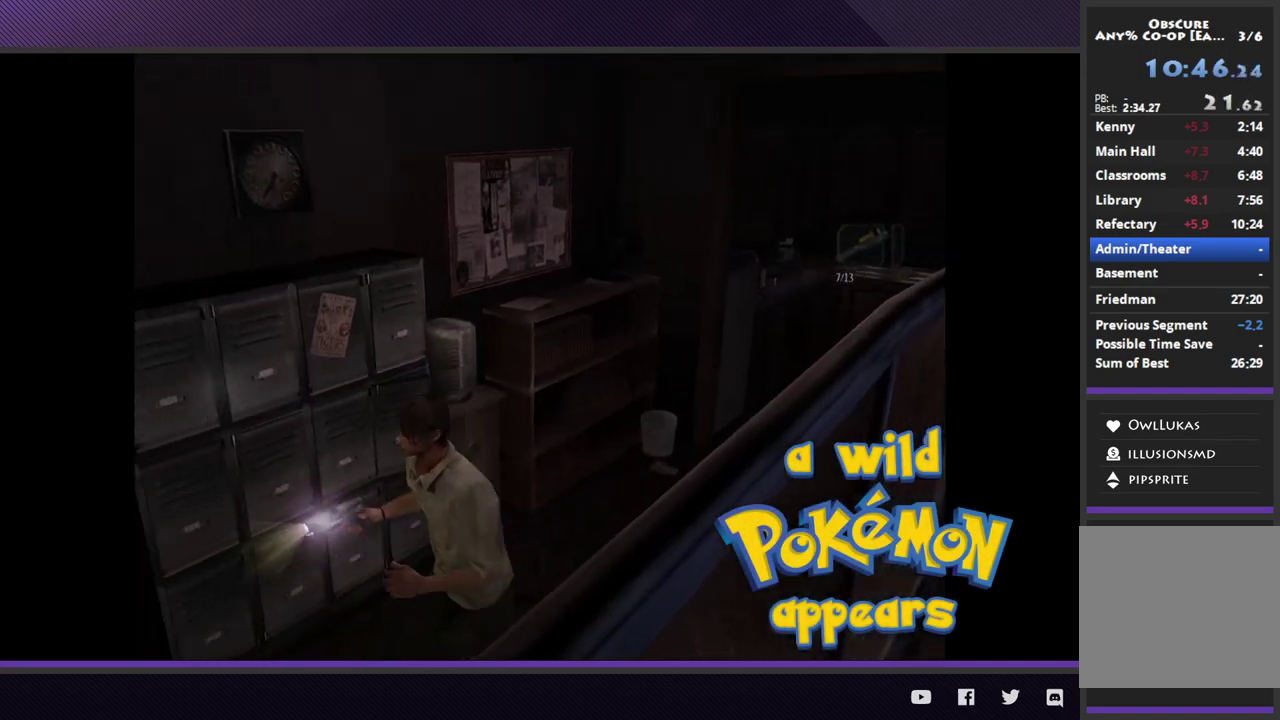
{"buttons": [], "left_stick": "down-left", "right_stick": "center", "events": [[200, "A", "down"], [317, "A", "up"], [400, "A", "down"], [500, "A", "up"]]}
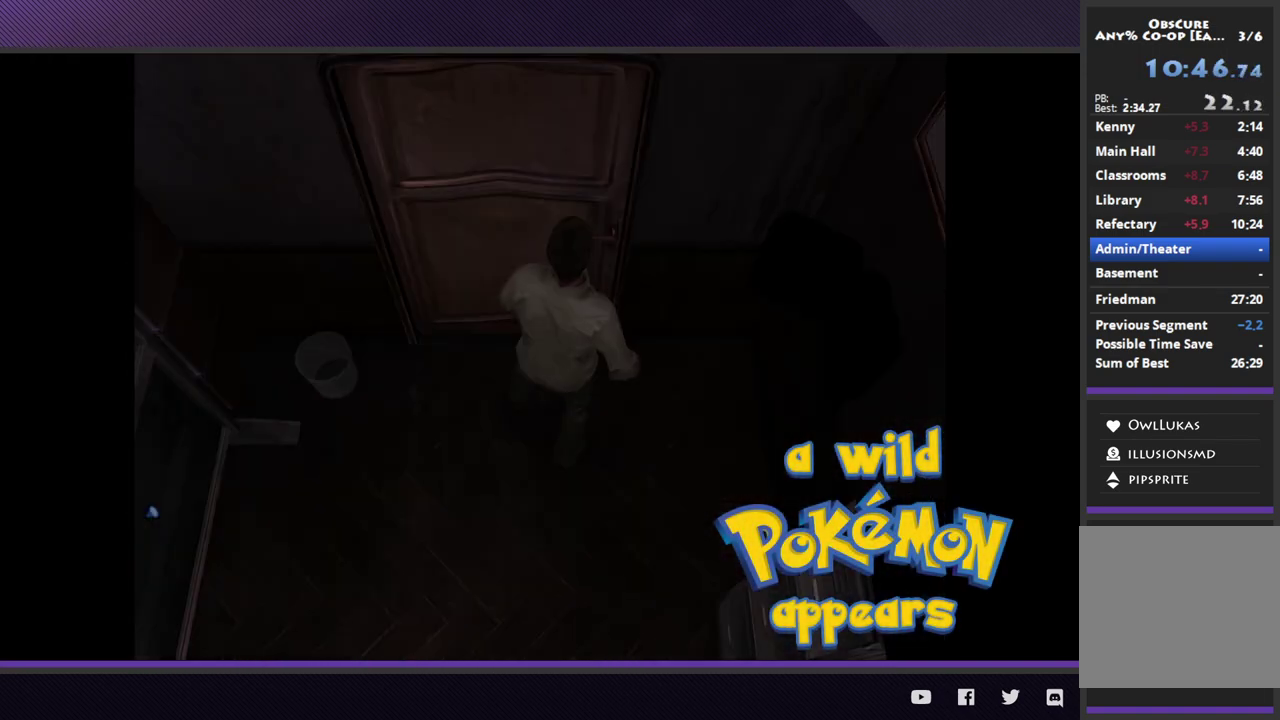
{"buttons": [], "left_stick": "center", "right_stick": "center", "events": [[50, "A", "down"], [50, "left_stick", "left"], [167, "A", "up"], [267, "left_stick", "center"]]}
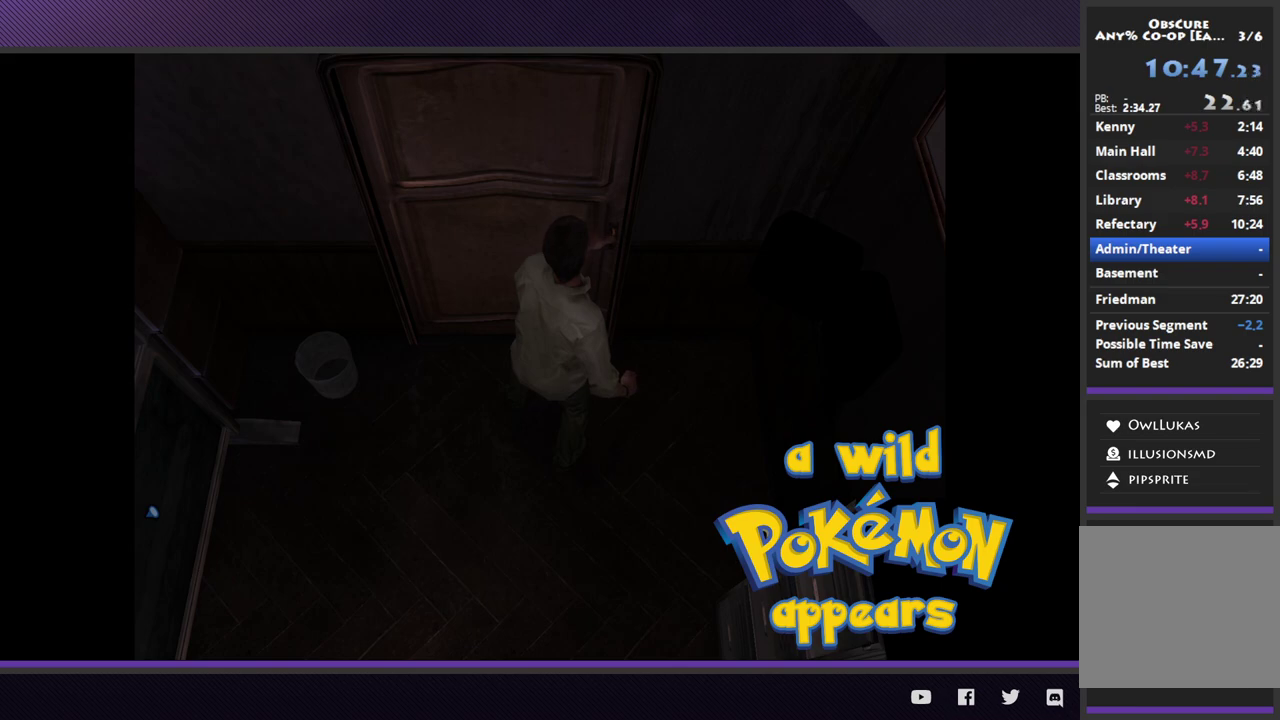
{"buttons": [], "left_stick": "center", "right_stick": "center", "events": []}
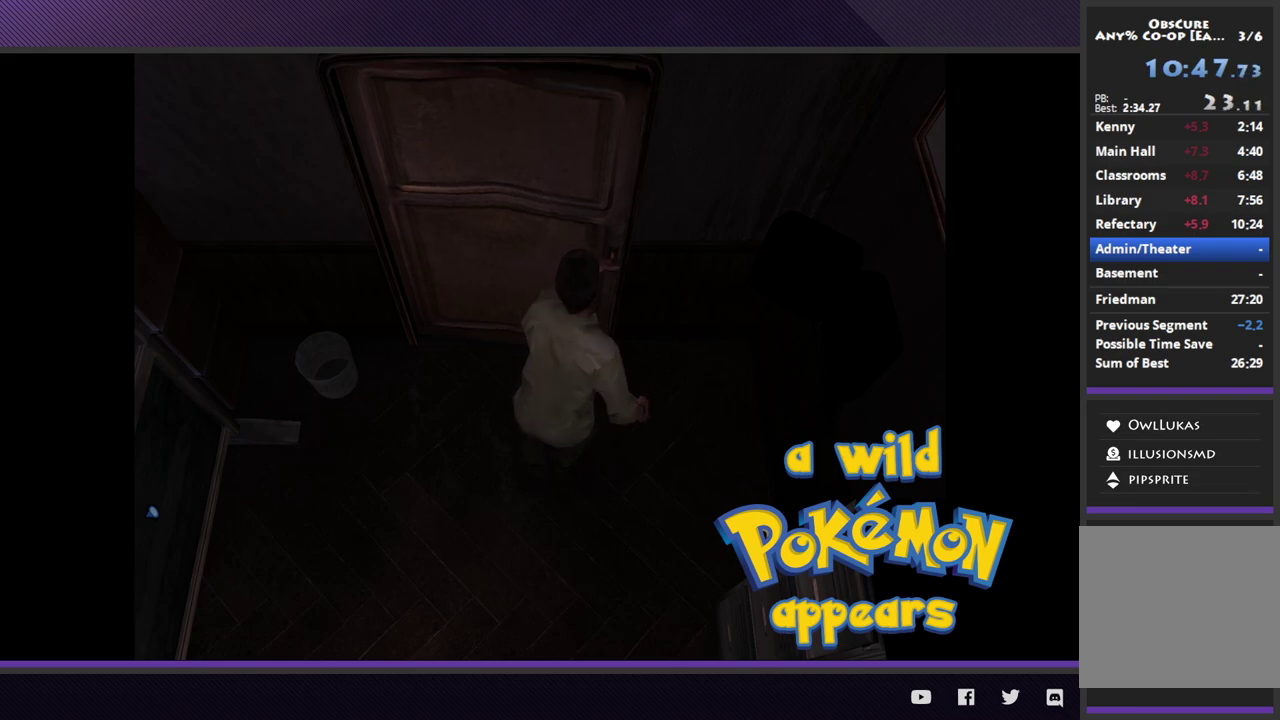
{"buttons": [], "left_stick": "center", "right_stick": "center", "events": []}
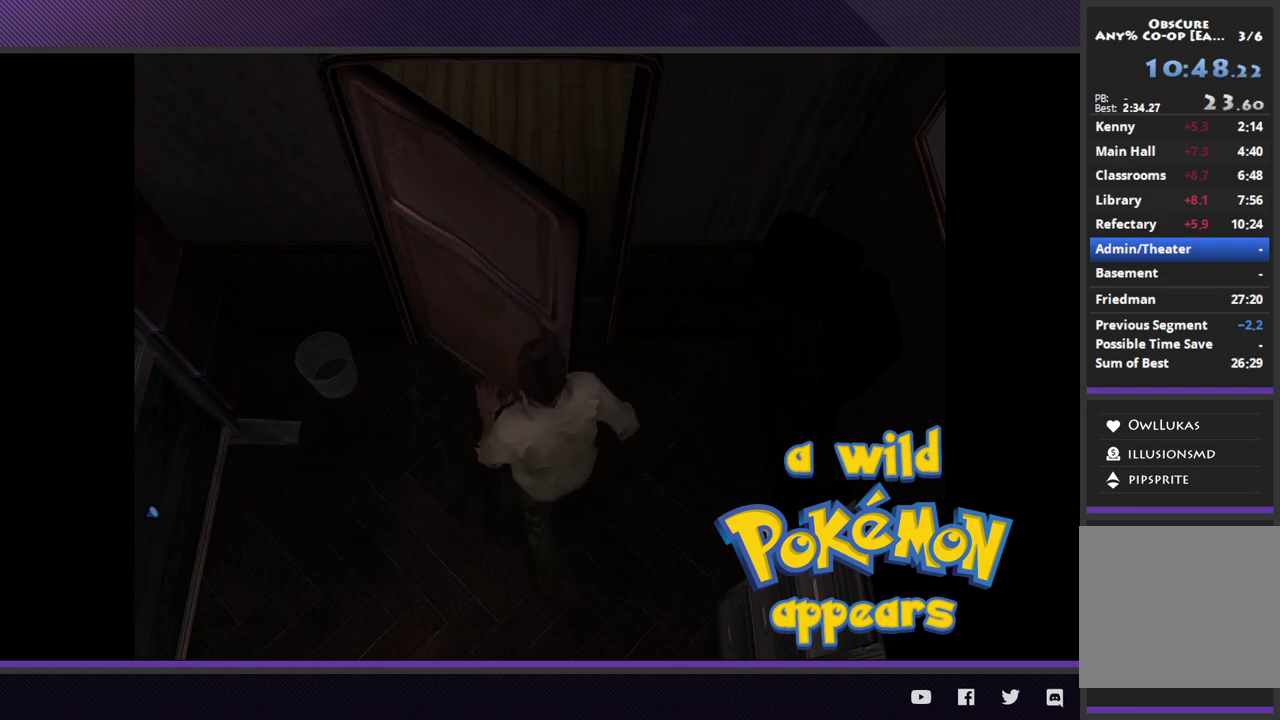
{"buttons": [], "left_stick": "center", "right_stick": "center", "events": []}
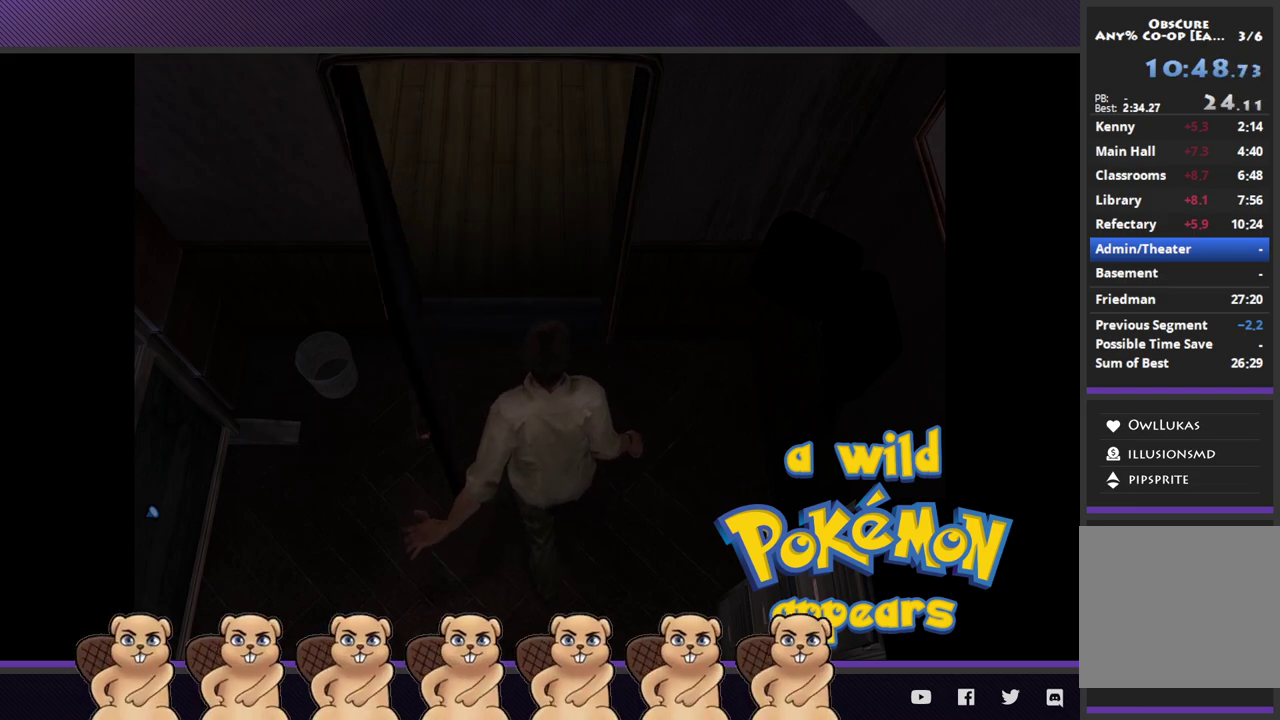
{"buttons": [], "left_stick": "center", "right_stick": "center", "events": []}
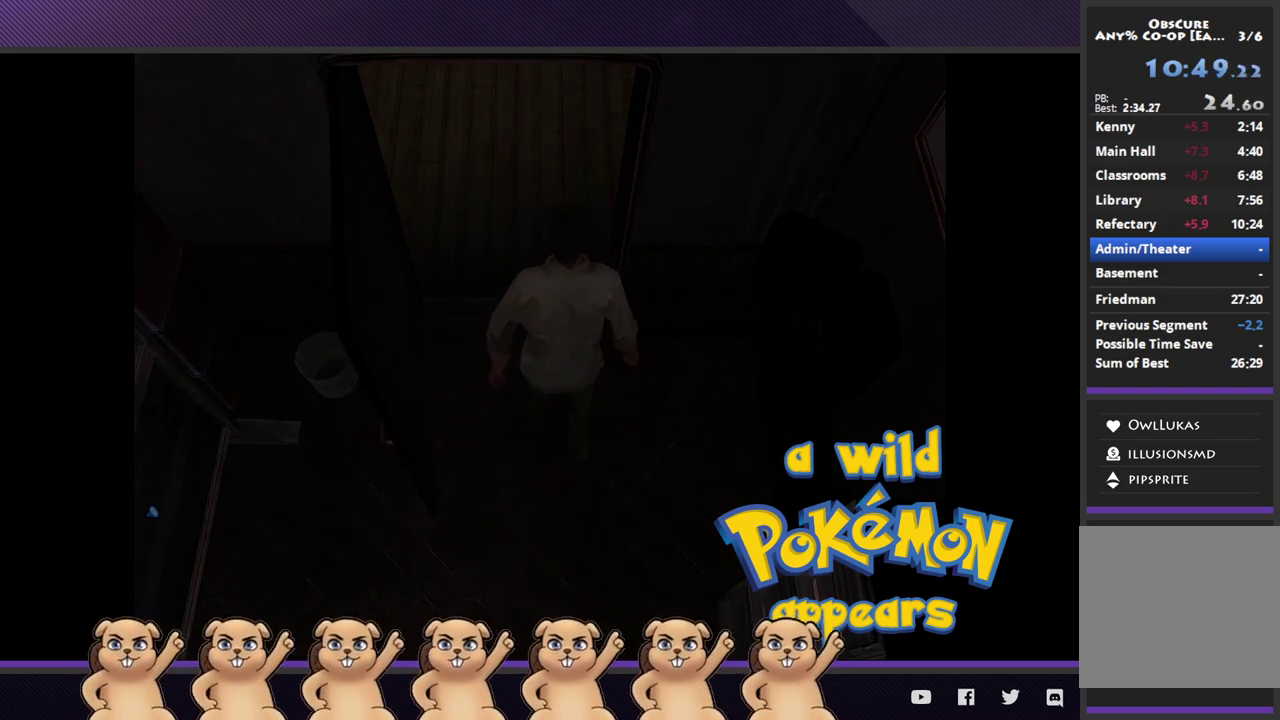
{"buttons": [], "left_stick": "center", "right_stick": "center", "events": []}
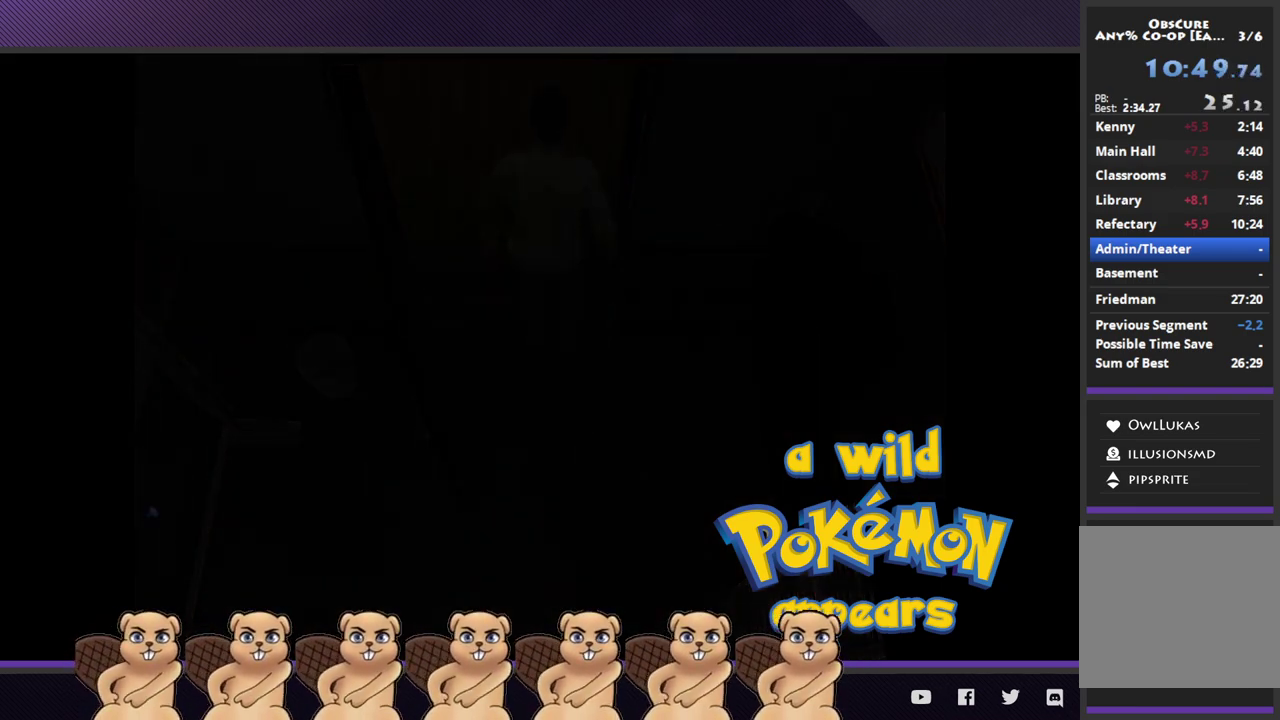
{"buttons": [], "left_stick": "center", "right_stick": "center", "events": []}
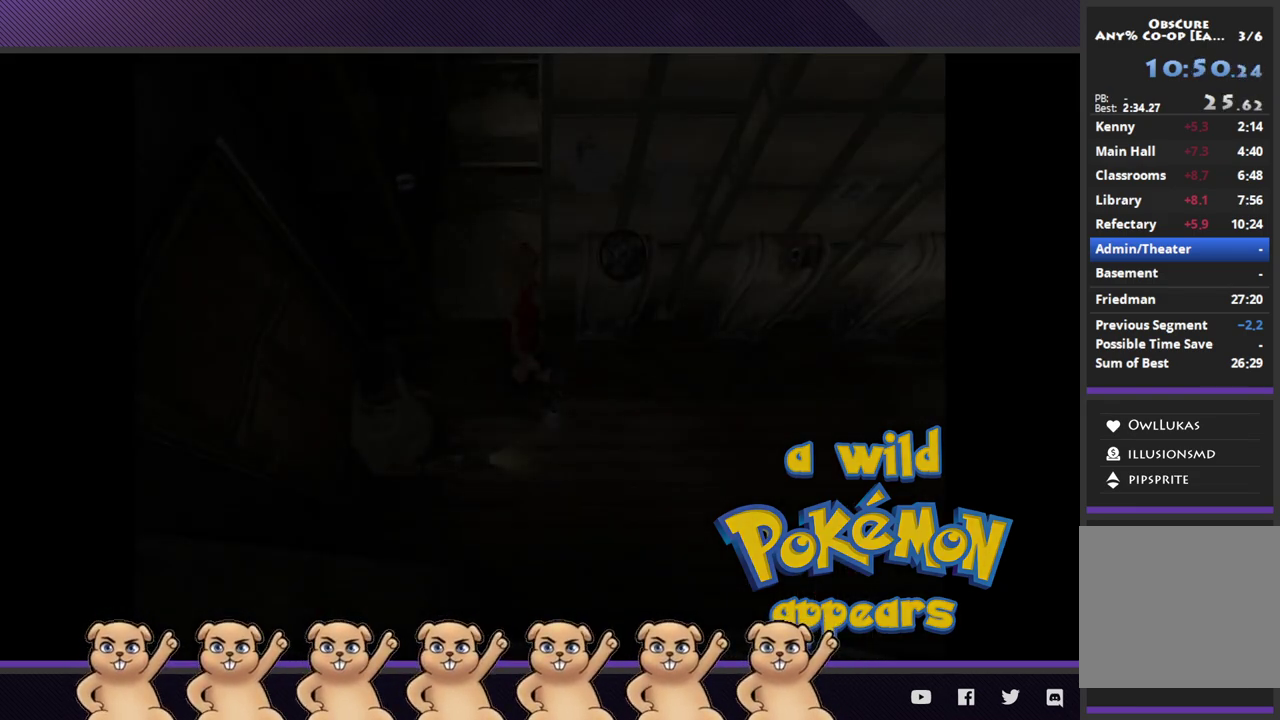
{"buttons": [], "left_stick": "right", "right_stick": "center", "events": [[133, "left_stick", "right"]]}
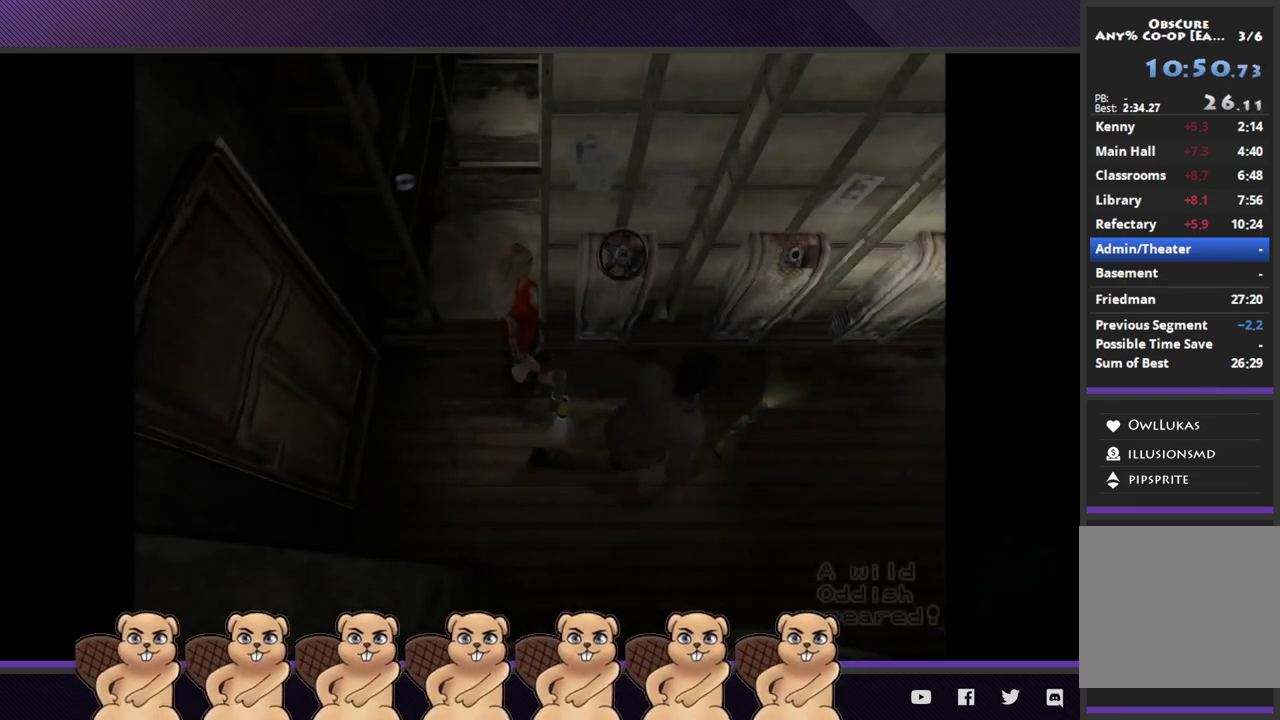
{"buttons": ["A", "L1"], "left_stick": "center", "right_stick": "center", "events": [[133, "left_stick", "up-right"], [250, "left_stick", "up"], [367, "left_stick", "center"], [417, "L1", "down"], [500, "A", "down"]]}
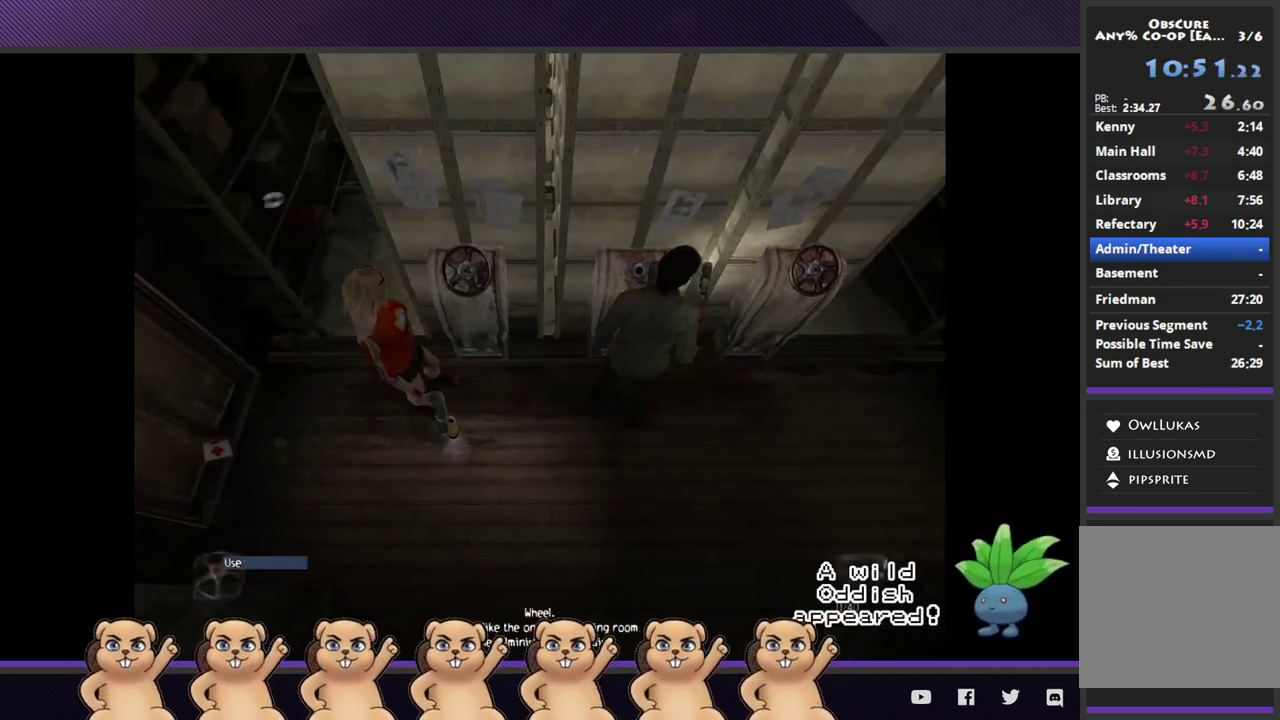
{"buttons": ["A"], "left_stick": "center", "right_stick": "center", "events": [[83, "A", "up"], [133, "A", "down"], [233, "A", "up"], [250, "L1", "up"], [433, "A", "down"]]}
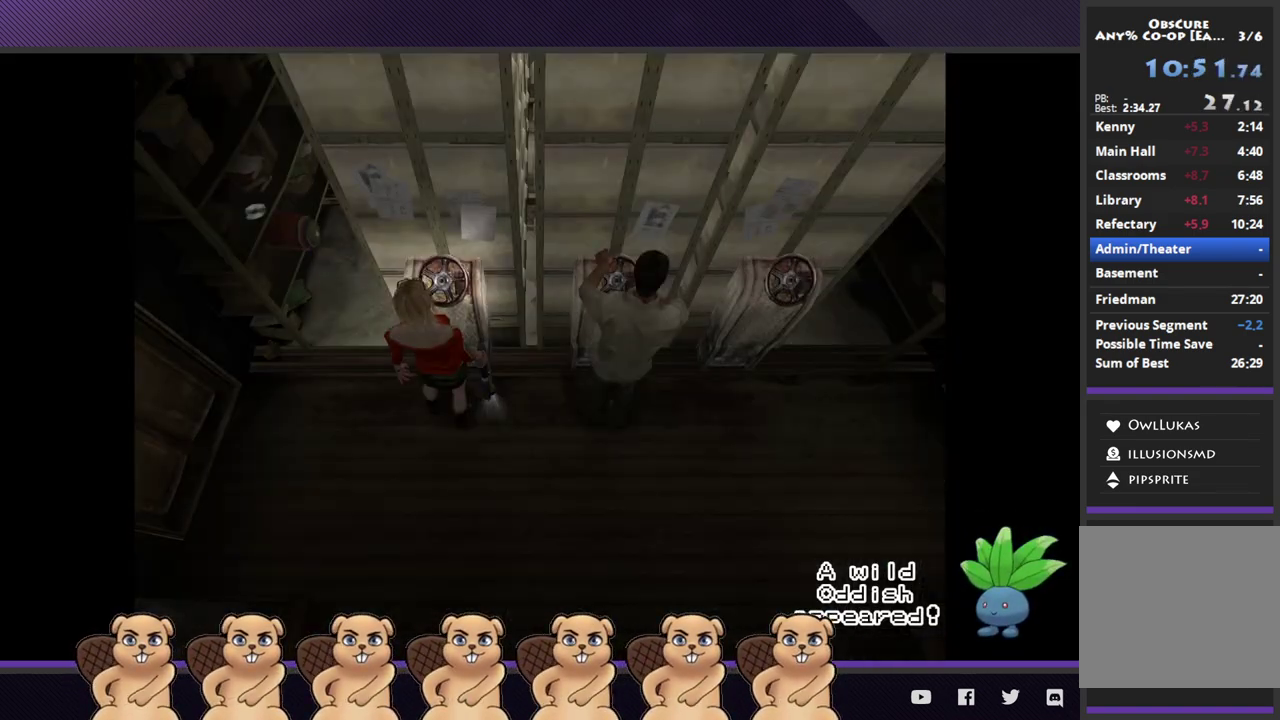
{"buttons": [], "left_stick": "center", "right_stick": "center", "events": [[17, "A", "up"], [267, "left_stick", "left"], [400, "left_stick", "center"]]}
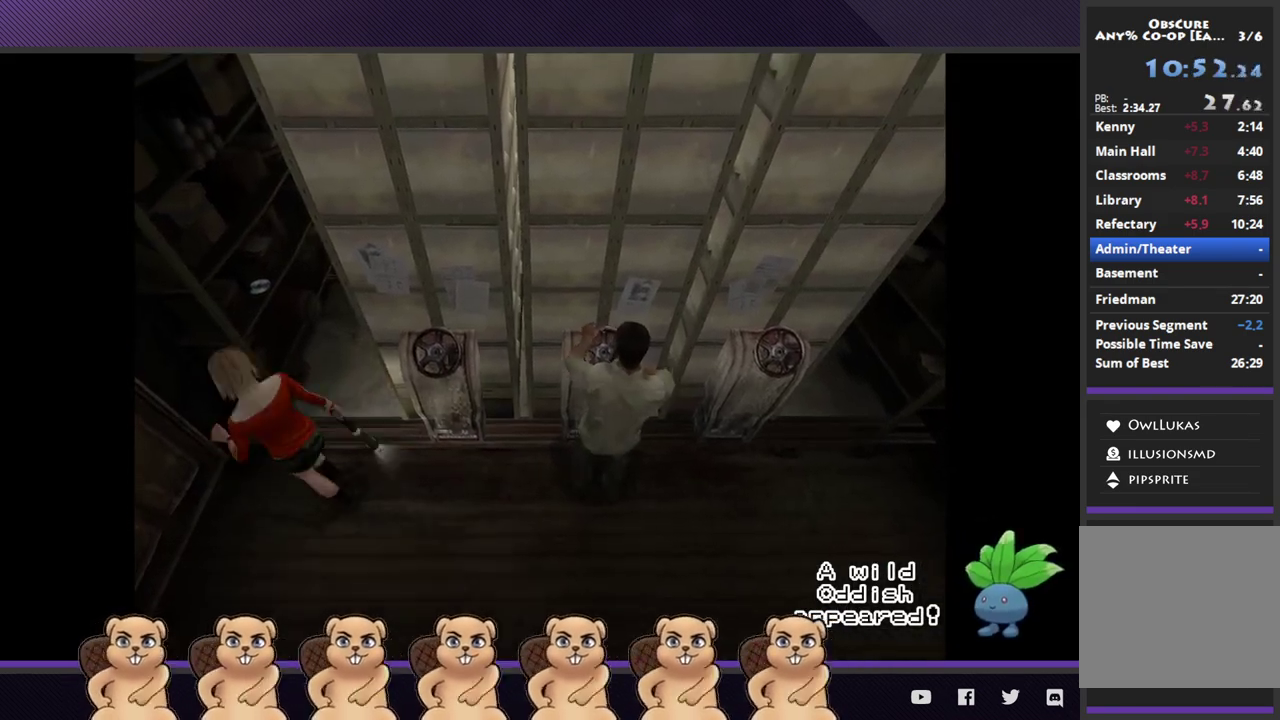
{"buttons": [], "left_stick": "left", "right_stick": "center", "events": [[167, "left_stick", "left"]]}
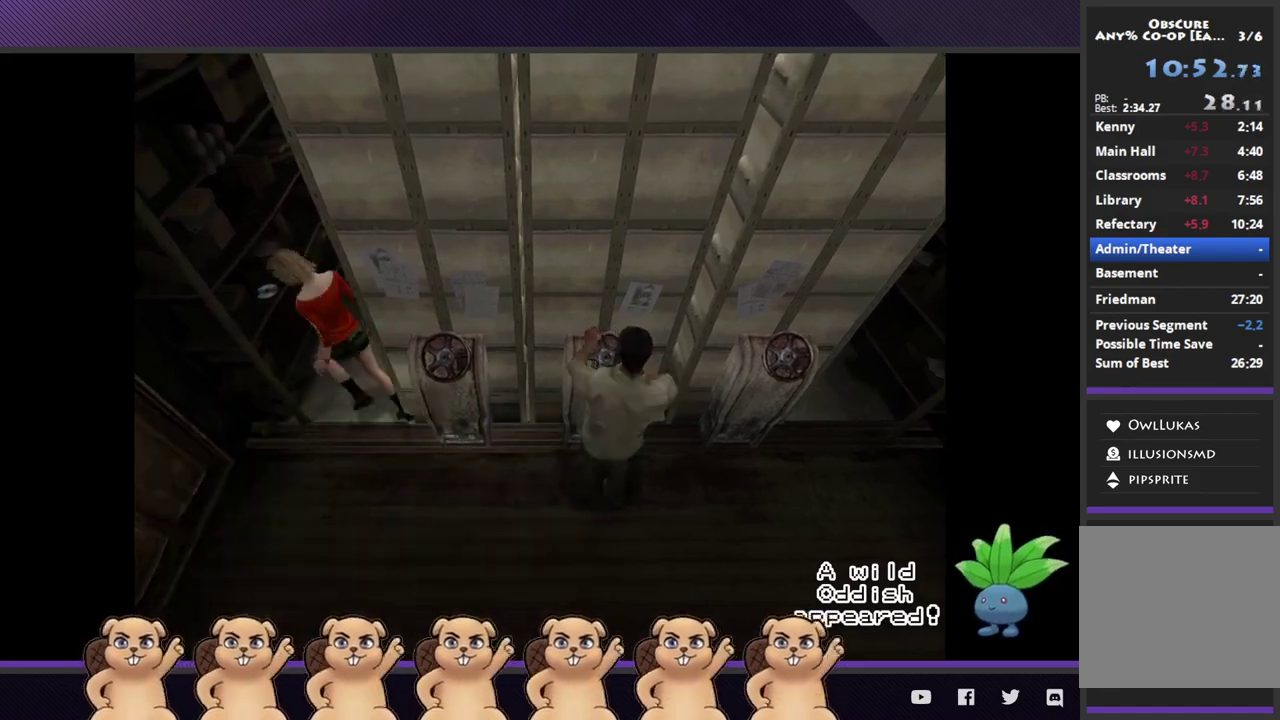
{"buttons": [], "left_stick": "center", "right_stick": "center", "events": [[83, "left_stick", "center"]]}
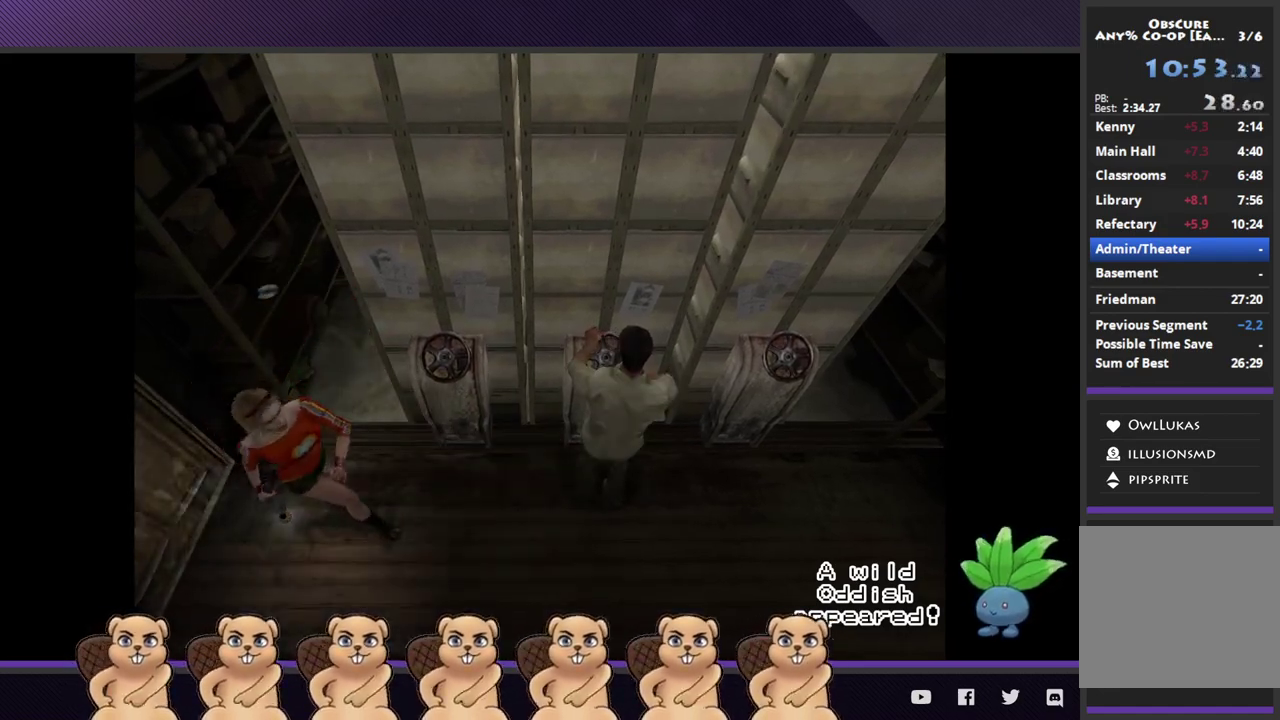
{"buttons": [], "left_stick": "center", "right_stick": "center", "events": []}
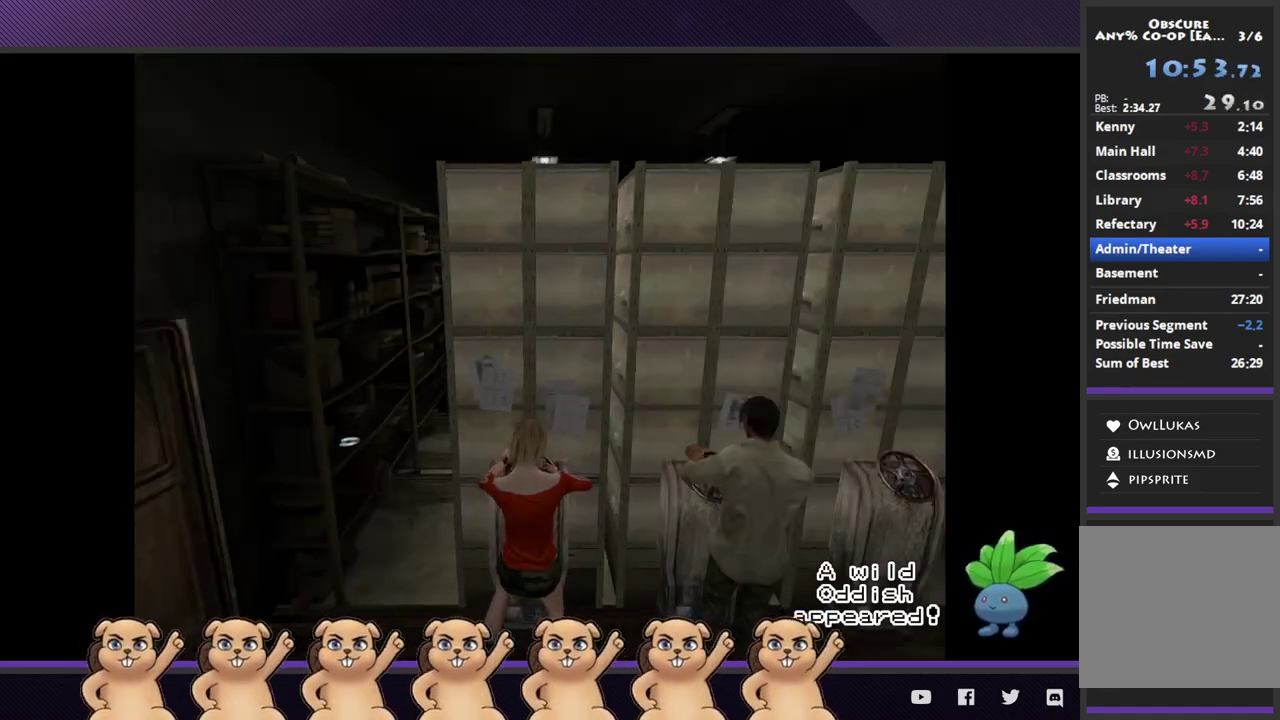
{"buttons": [], "left_stick": "left", "right_stick": "center", "events": [[17, "left_stick", "left"]]}
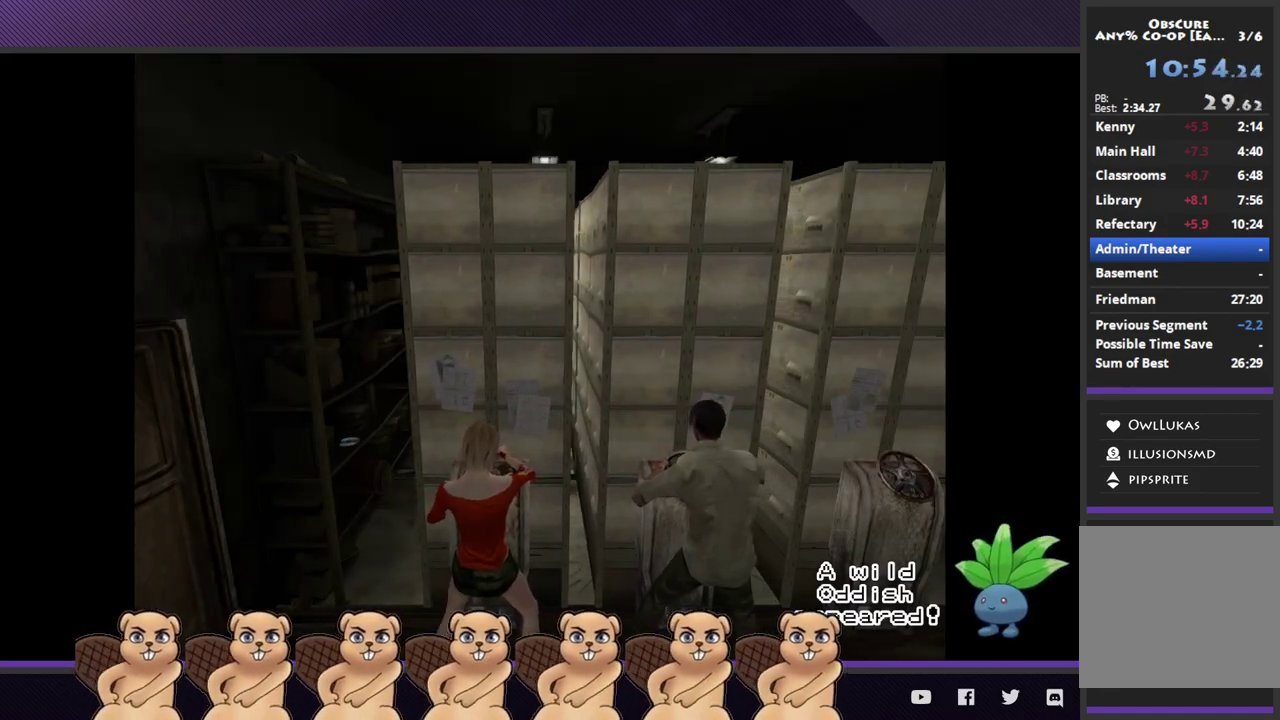
{"buttons": [], "left_stick": "left", "right_stick": "center", "events": []}
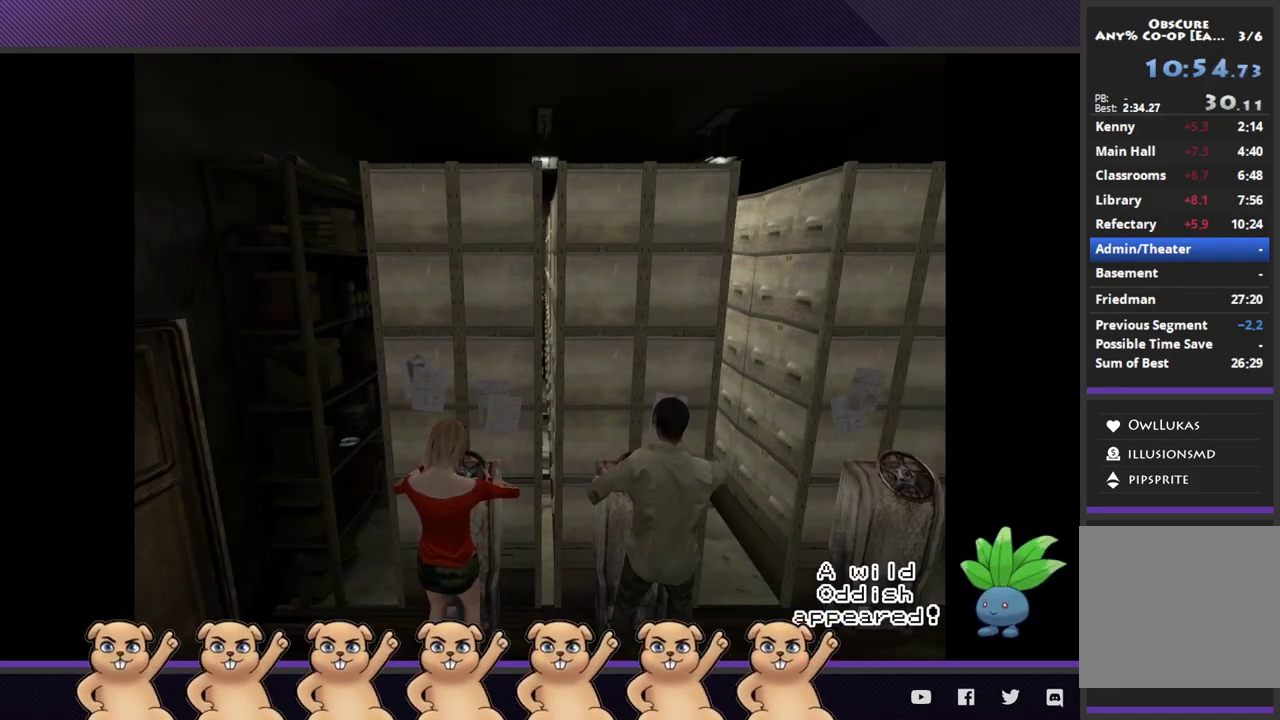
{"buttons": [], "left_stick": "left", "right_stick": "center", "events": []}
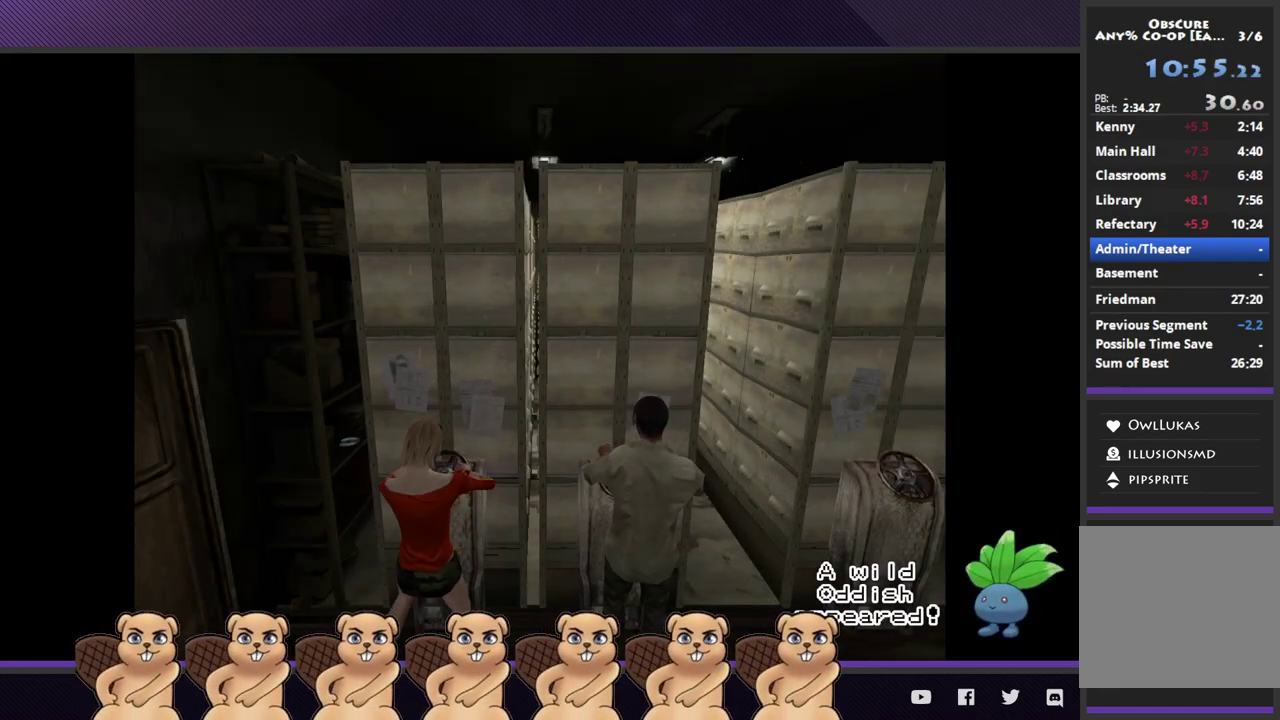
{"buttons": [], "left_stick": "left", "right_stick": "center", "events": []}
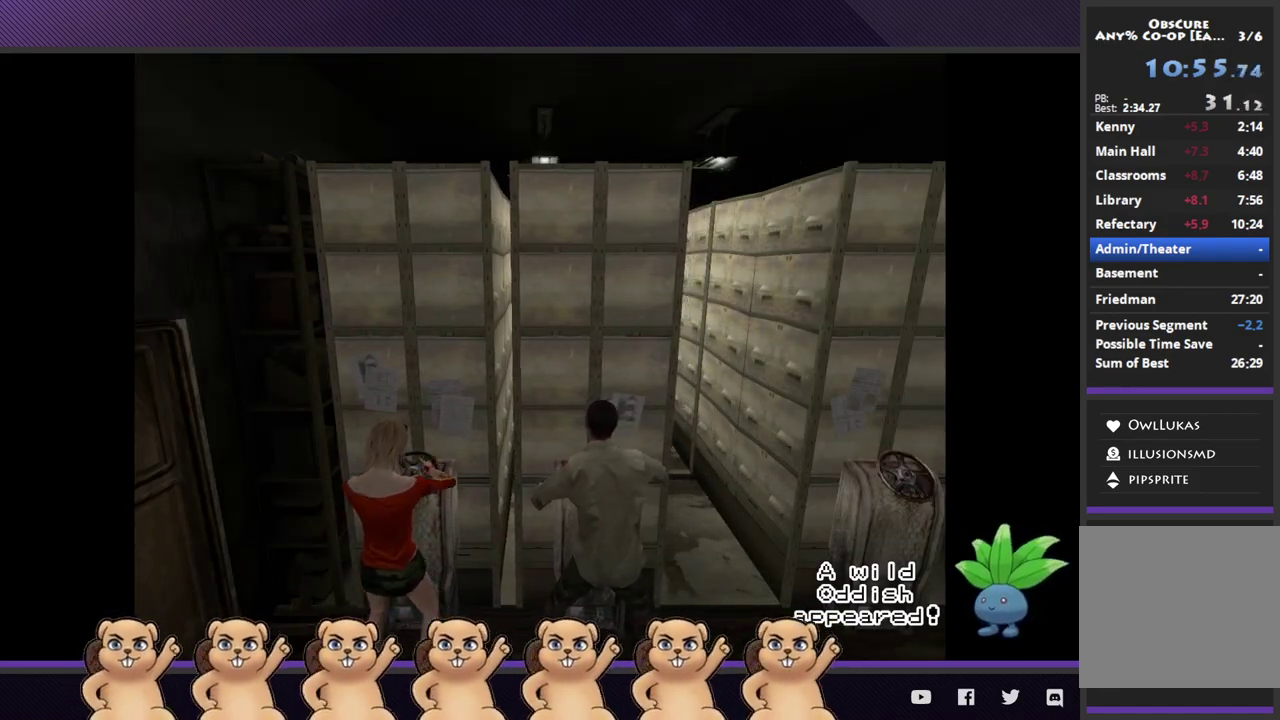
{"buttons": ["A"], "left_stick": "center", "right_stick": "center", "events": [[450, "A", "down"], [500, "left_stick", "center"]]}
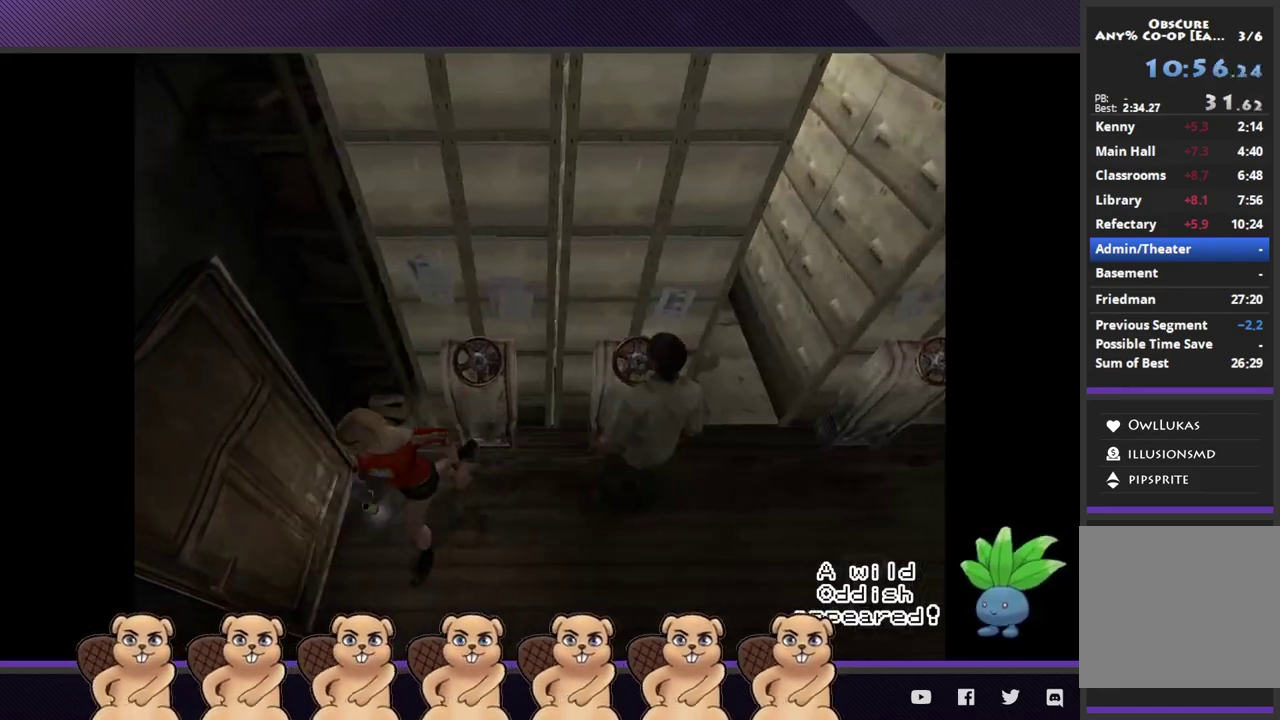
{"buttons": [], "left_stick": "up", "right_stick": "center", "events": [[50, "A", "up"], [100, "left_stick", "right"], [300, "left_stick", "up-right"], [450, "left_stick", "up"]]}
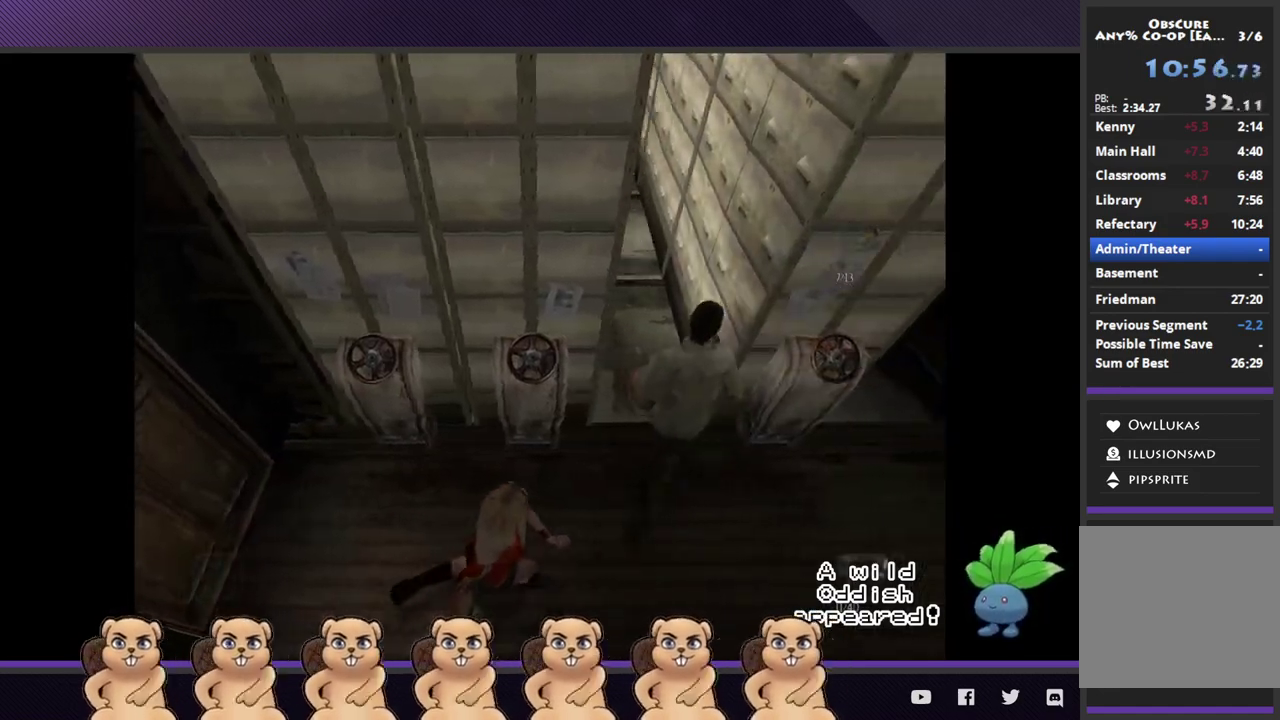
{"buttons": [], "left_stick": "up", "right_stick": "center", "events": []}
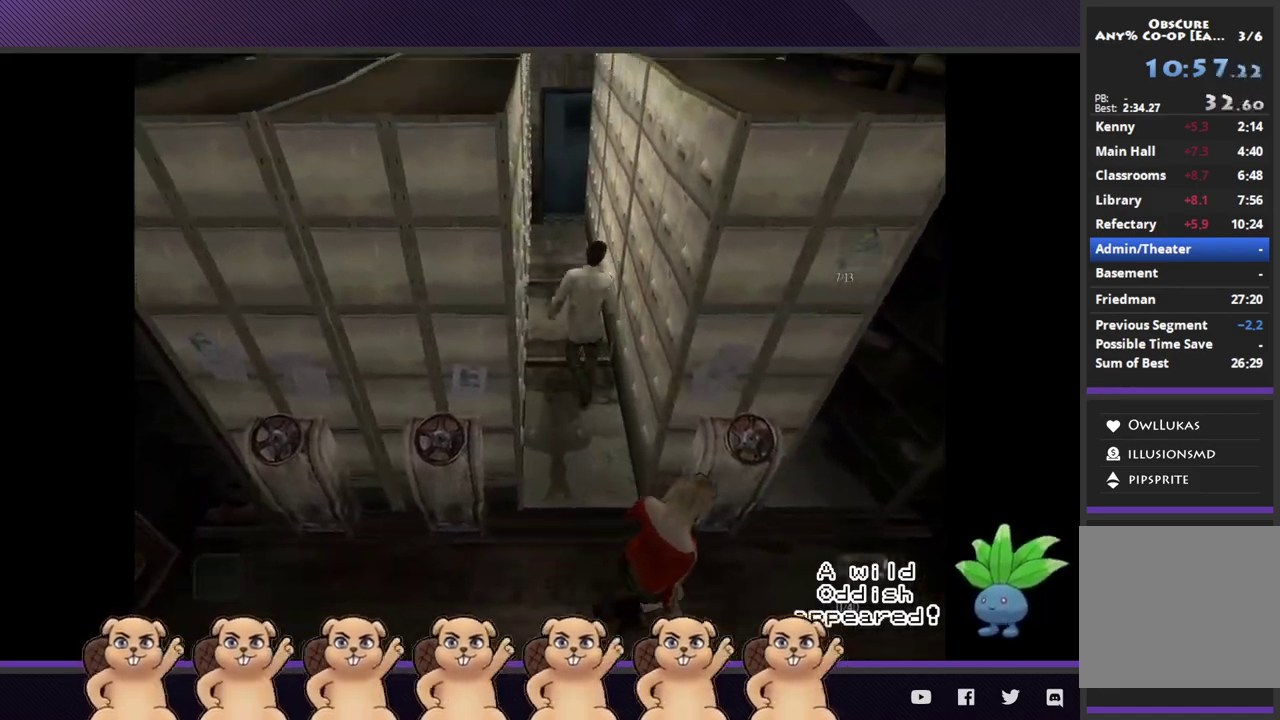
{"buttons": [], "left_stick": "up", "right_stick": "center", "events": []}
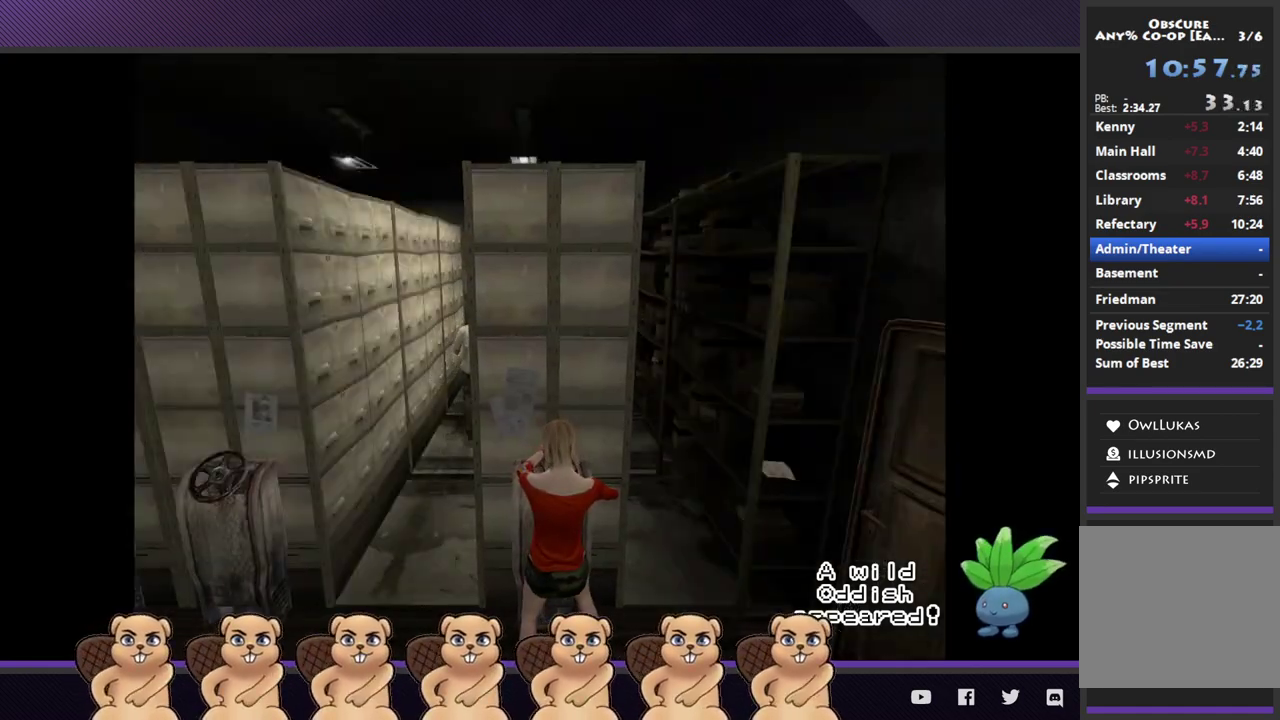
{"buttons": [], "left_stick": "up", "right_stick": "center", "events": []}
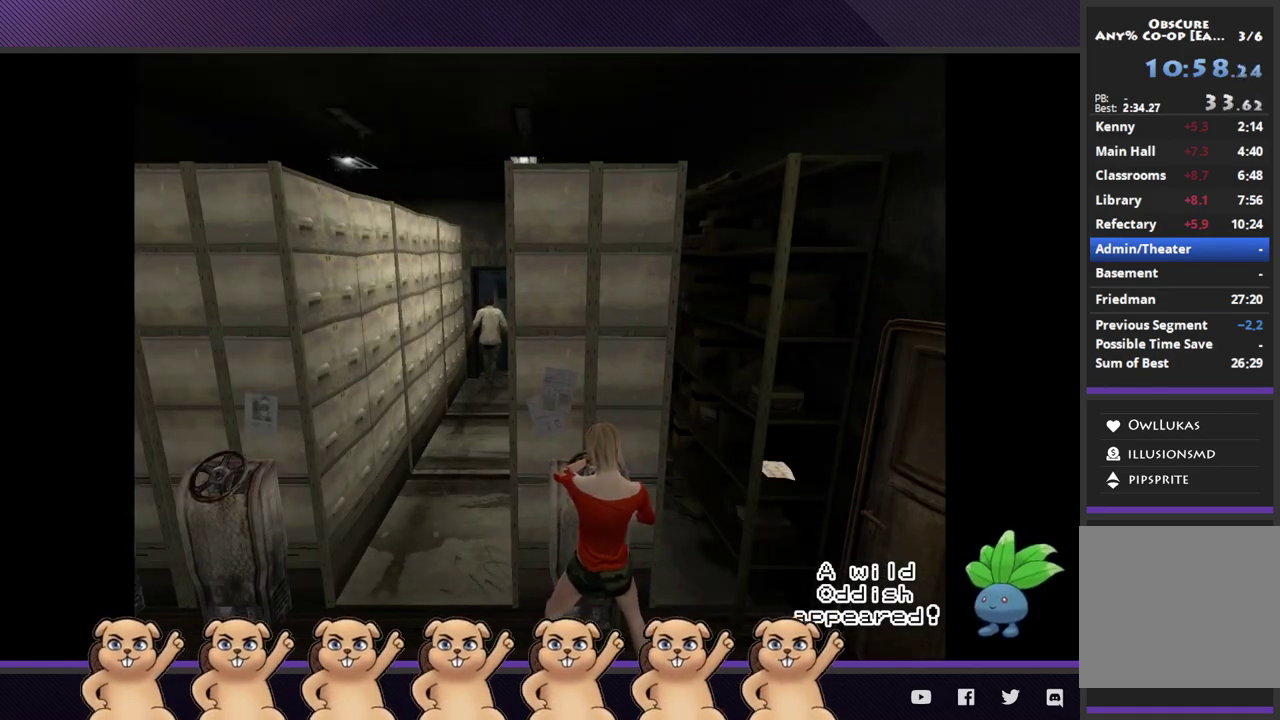
{"buttons": [], "left_stick": "up", "right_stick": "center", "events": [[333, "A", "down"], [417, "A", "up"]]}
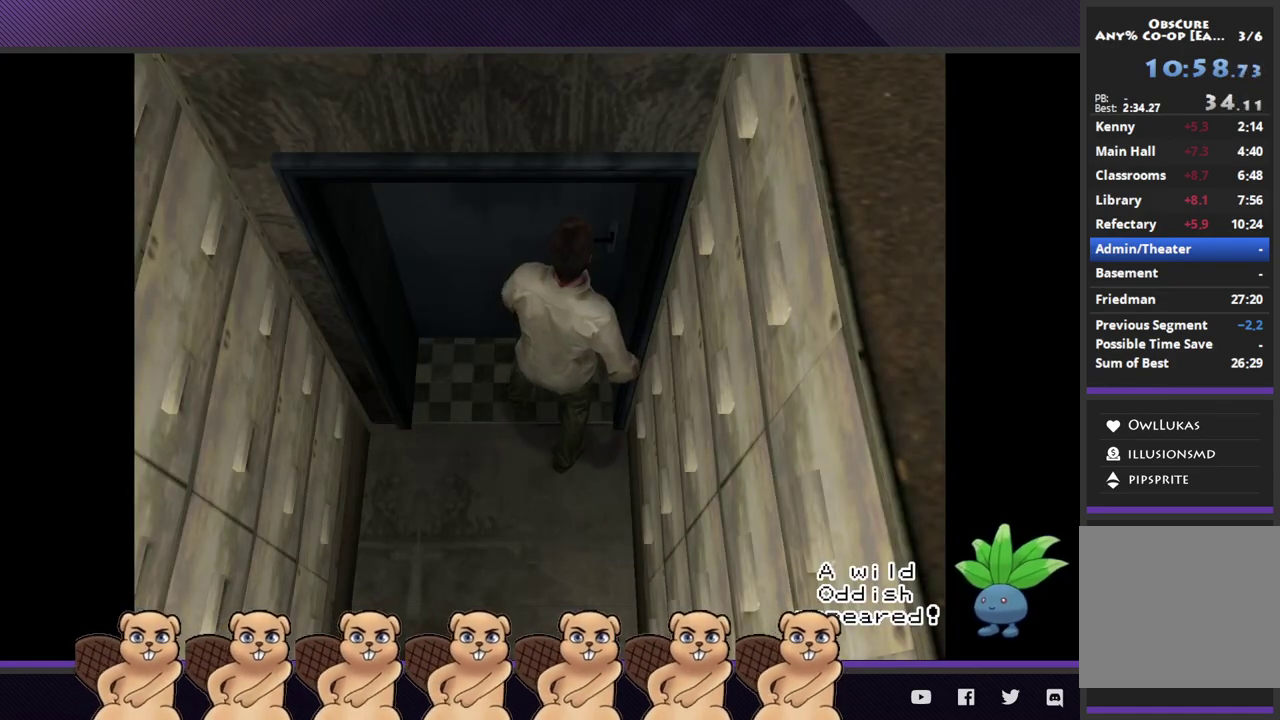
{"buttons": [], "left_stick": "center", "right_stick": "center", "events": [[33, "A", "down"], [117, "A", "up"], [433, "left_stick", "center"]]}